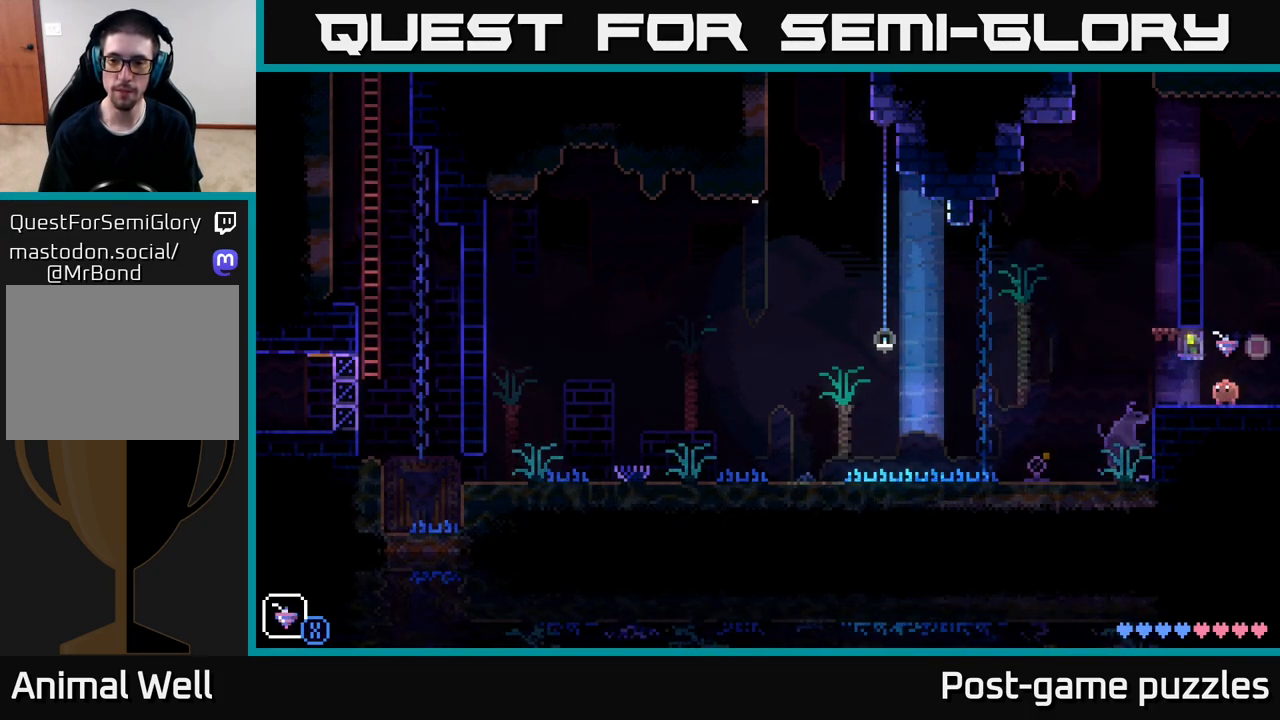
Gameplay with a controller (Xbox layout); each line is a JSON object with the inputs held at the frame after it. "events" lists button and stick changes between this image and that frame as [ms after this image, input, new state], when the widget could be followed in between.
{"buttons": [], "left_stick": "center", "right_stick": "center", "events": [[283, "R1", "down"], [383, "R1", "up"]]}
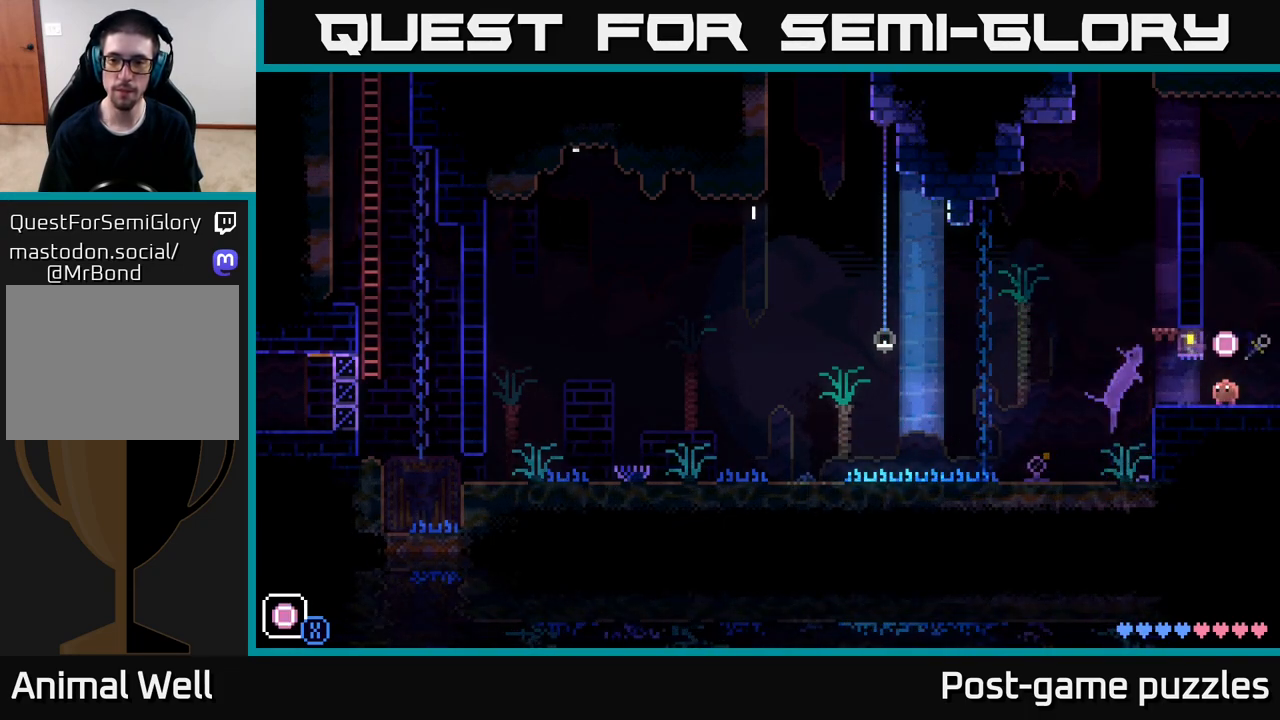
{"buttons": [], "left_stick": "center", "right_stick": "center", "events": [[83, "X", "down"], [150, "X", "up"]]}
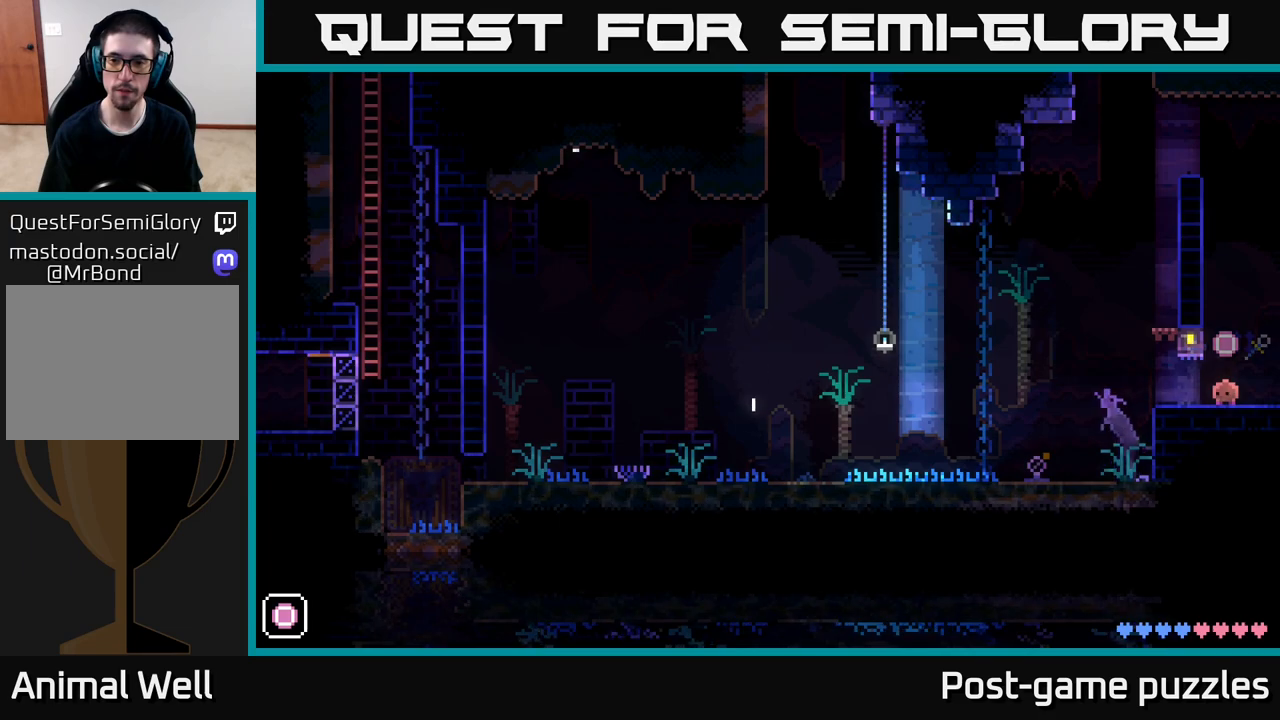
{"buttons": [], "left_stick": "center", "right_stick": "center", "events": []}
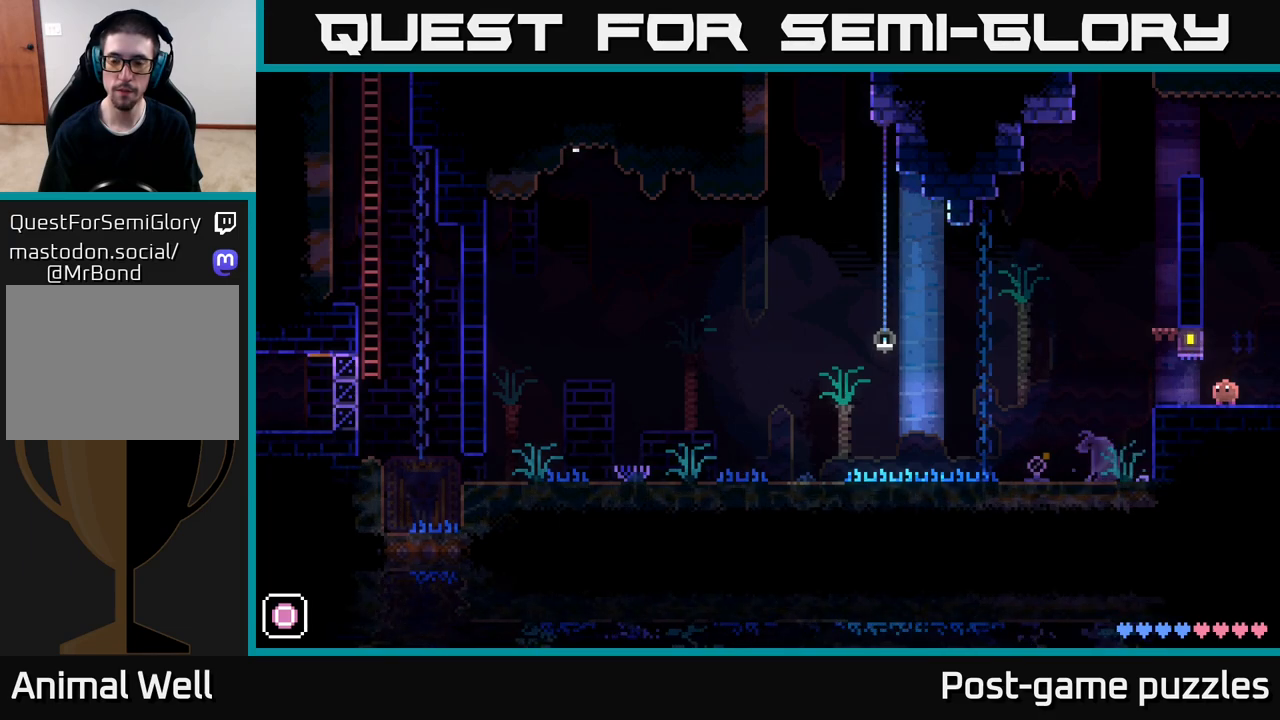
{"buttons": [], "left_stick": "left", "right_stick": "center", "events": [[33, "R1", "down"], [133, "R1", "up"], [300, "R1", "down"], [333, "left_stick", "left"], [367, "R1", "up"]]}
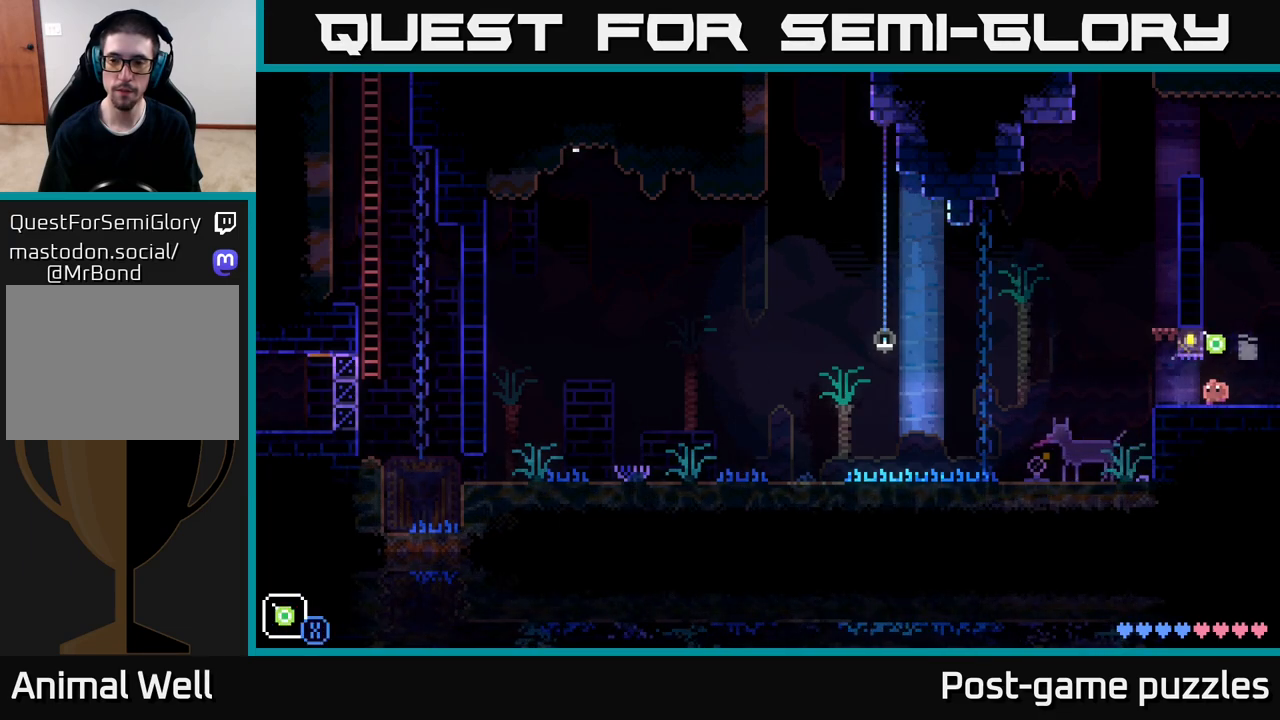
{"buttons": [], "left_stick": "center", "right_stick": "center", "events": [[33, "left_stick", "center"], [117, "R1", "down"], [217, "R1", "up"], [367, "R1", "down"], [433, "R1", "up"]]}
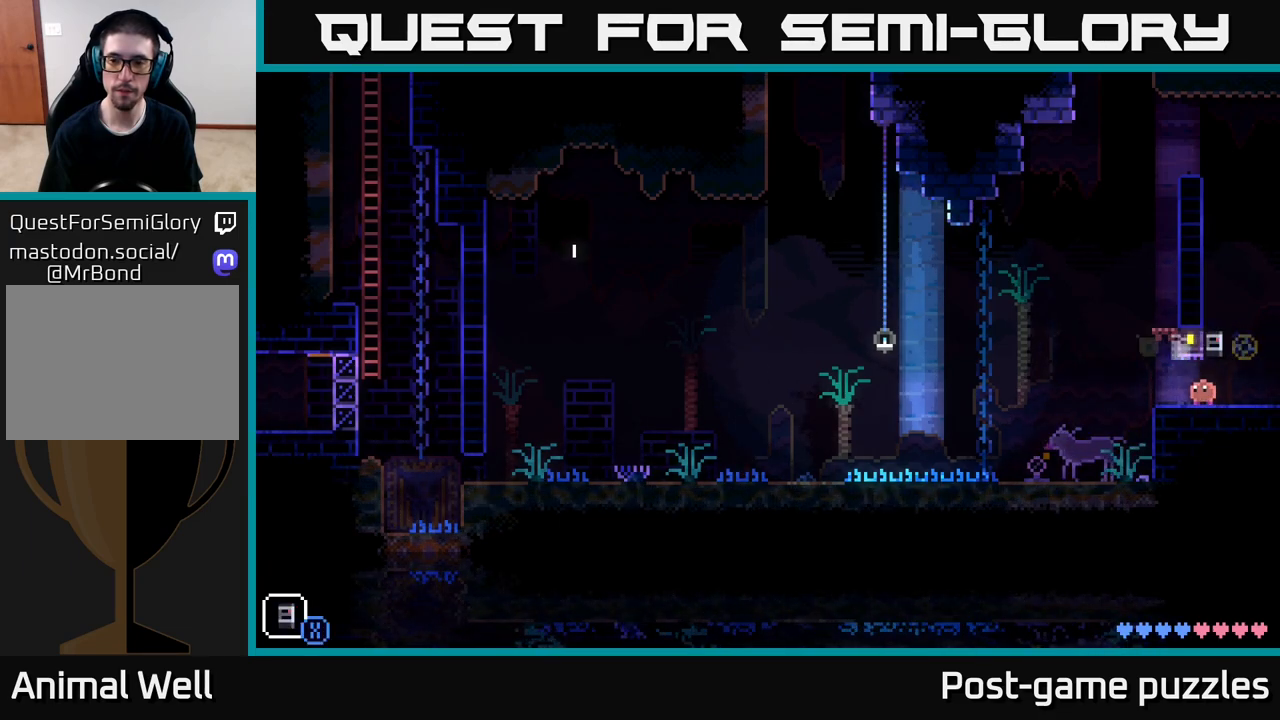
{"buttons": [], "left_stick": "center", "right_stick": "center", "events": [[283, "R1", "down"], [350, "R1", "up"]]}
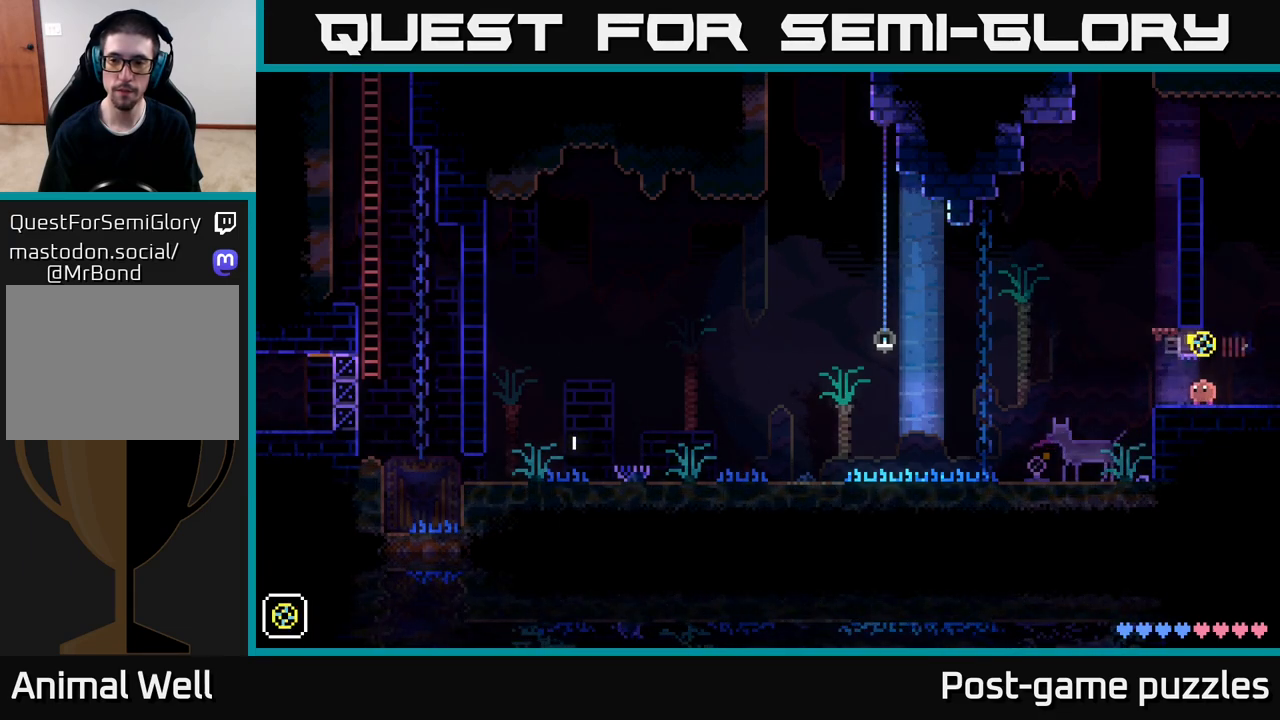
{"buttons": ["R1"], "left_stick": "left", "right_stick": "center", "events": [[50, "R1", "down"], [117, "R1", "up"], [333, "left_stick", "left"], [483, "R1", "down"]]}
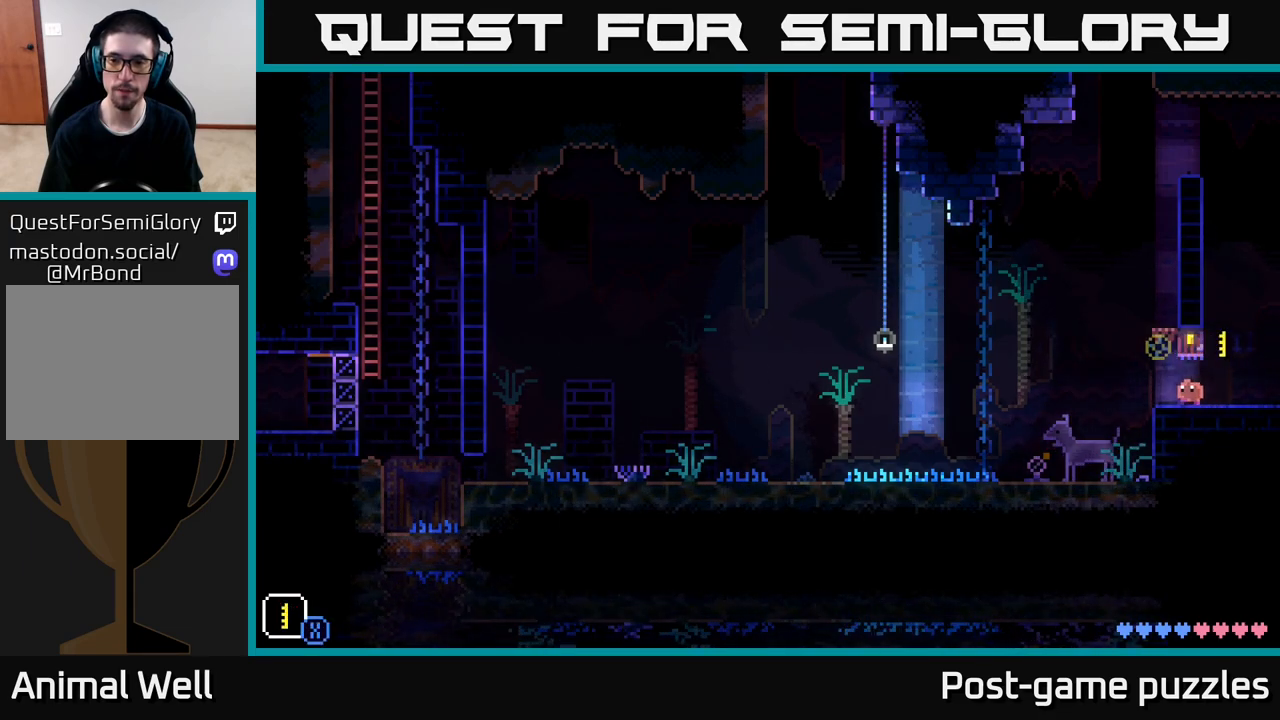
{"buttons": [], "left_stick": "center", "right_stick": "center", "events": [[33, "left_stick", "center"], [50, "R1", "up"], [200, "R1", "down"], [283, "R1", "up"]]}
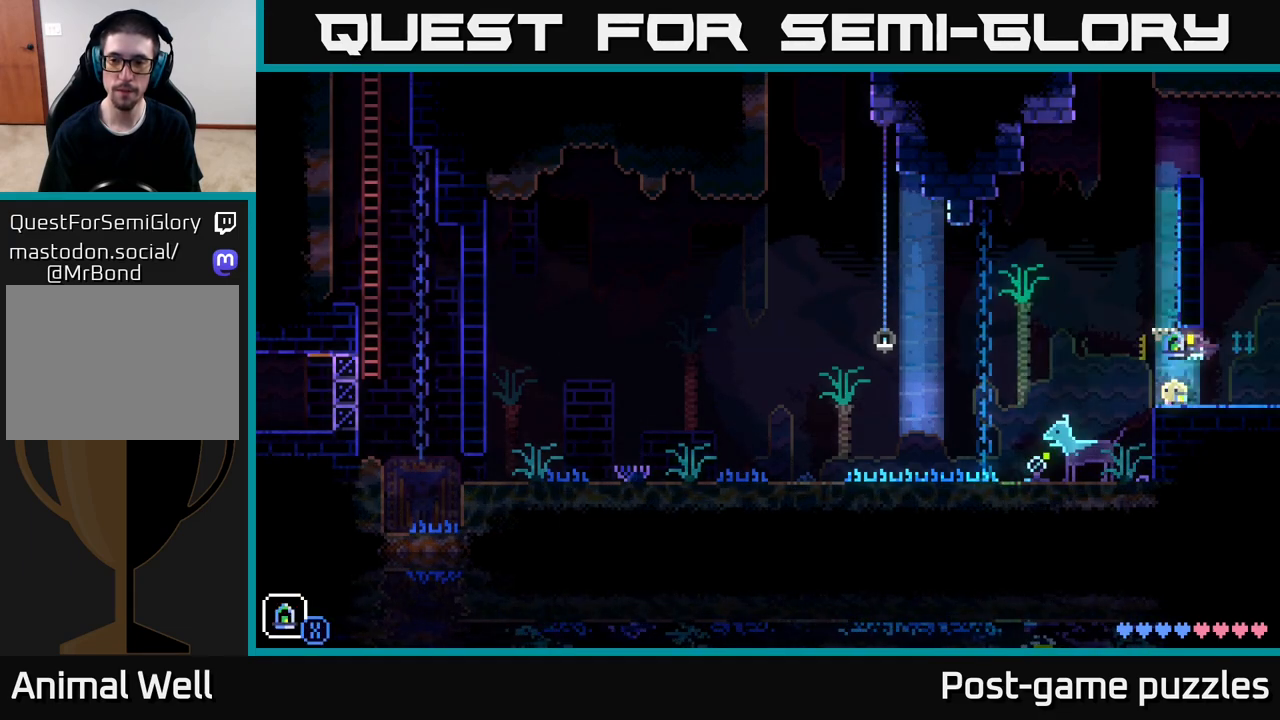
{"buttons": [], "left_stick": "center", "right_stick": "center", "events": [[117, "R1", "down"], [217, "R1", "up"], [400, "X", "down"], [450, "X", "up"]]}
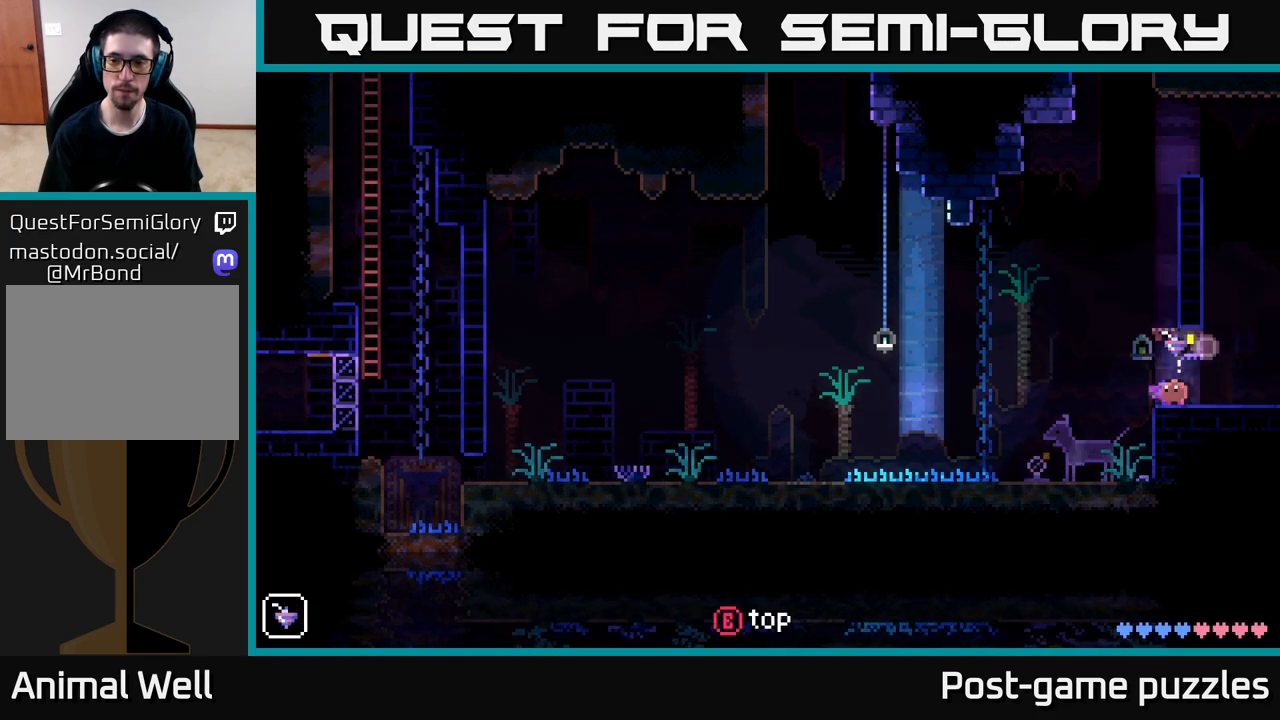
{"buttons": [], "left_stick": "left", "right_stick": "center", "events": [[500, "left_stick", "left"]]}
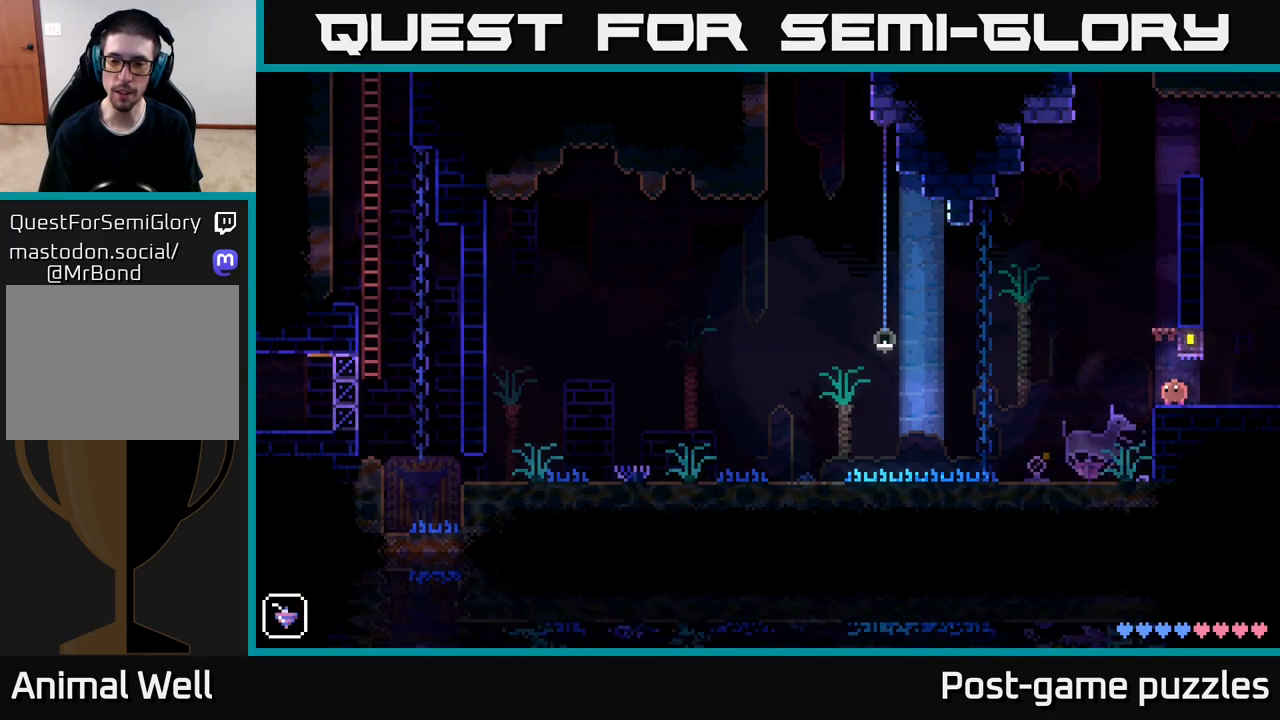
{"buttons": [], "left_stick": "left", "right_stick": "center", "events": [[217, "A", "down"], [417, "A", "up"]]}
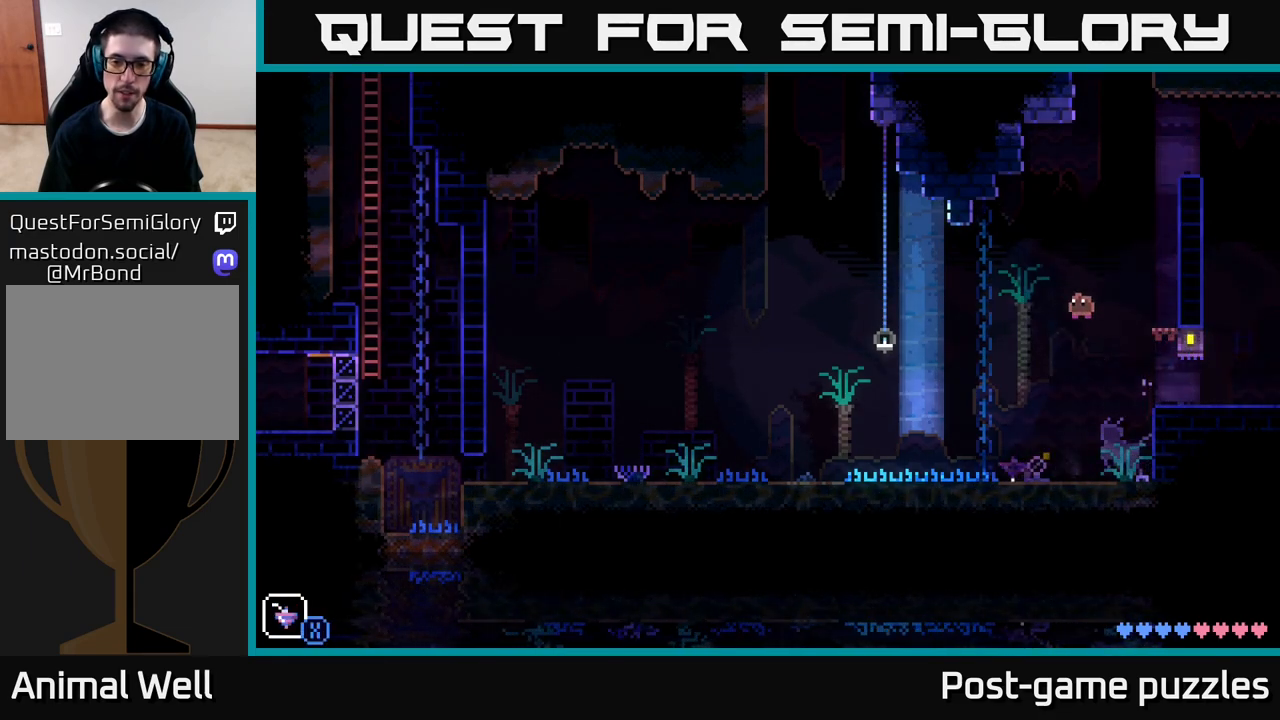
{"buttons": [], "left_stick": "left", "right_stick": "center", "events": [[50, "R1", "down"], [150, "R1", "up"]]}
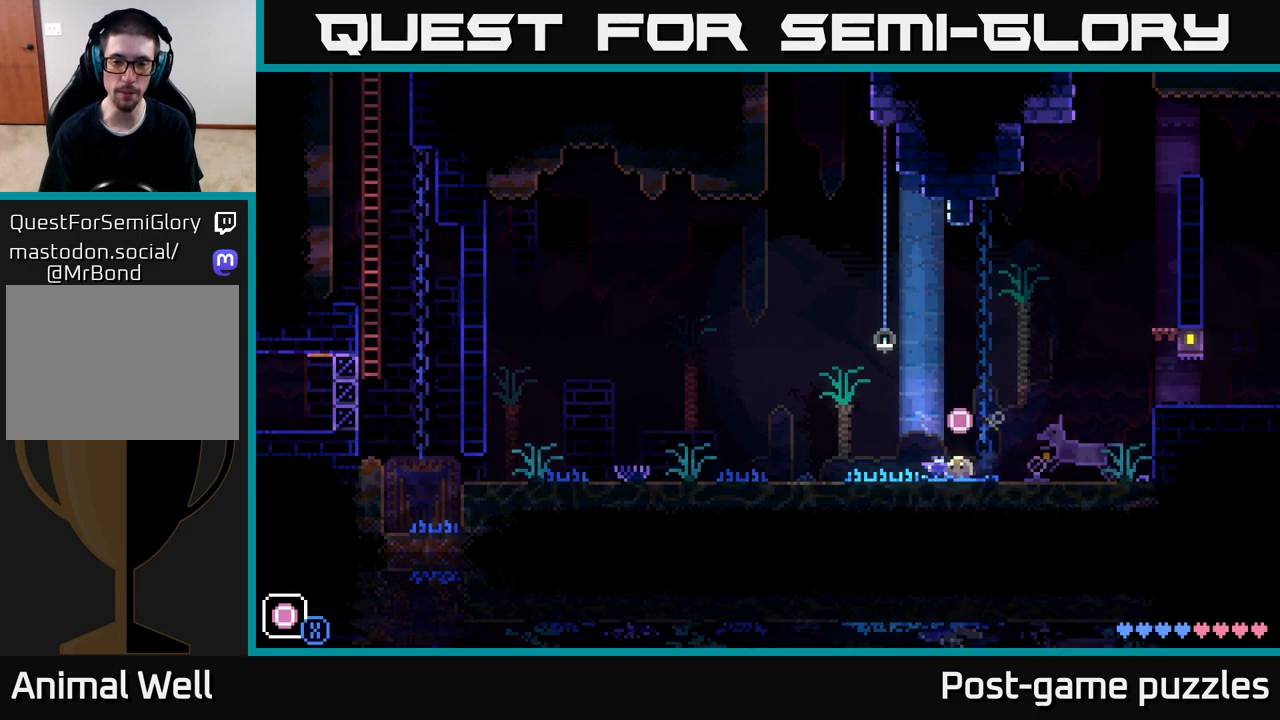
{"buttons": [], "left_stick": "left", "right_stick": "center", "events": []}
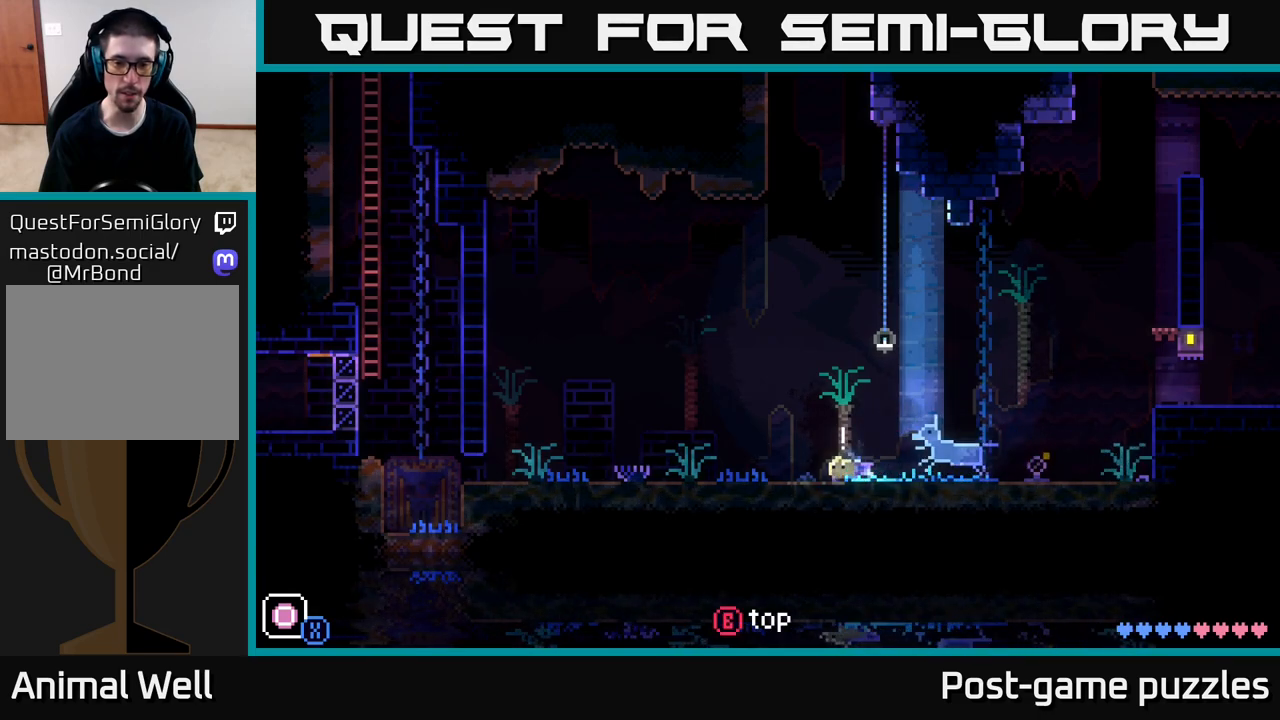
{"buttons": ["A"], "left_stick": "left", "right_stick": "center", "events": [[33, "R1", "down"], [150, "R1", "up"], [483, "A", "down"]]}
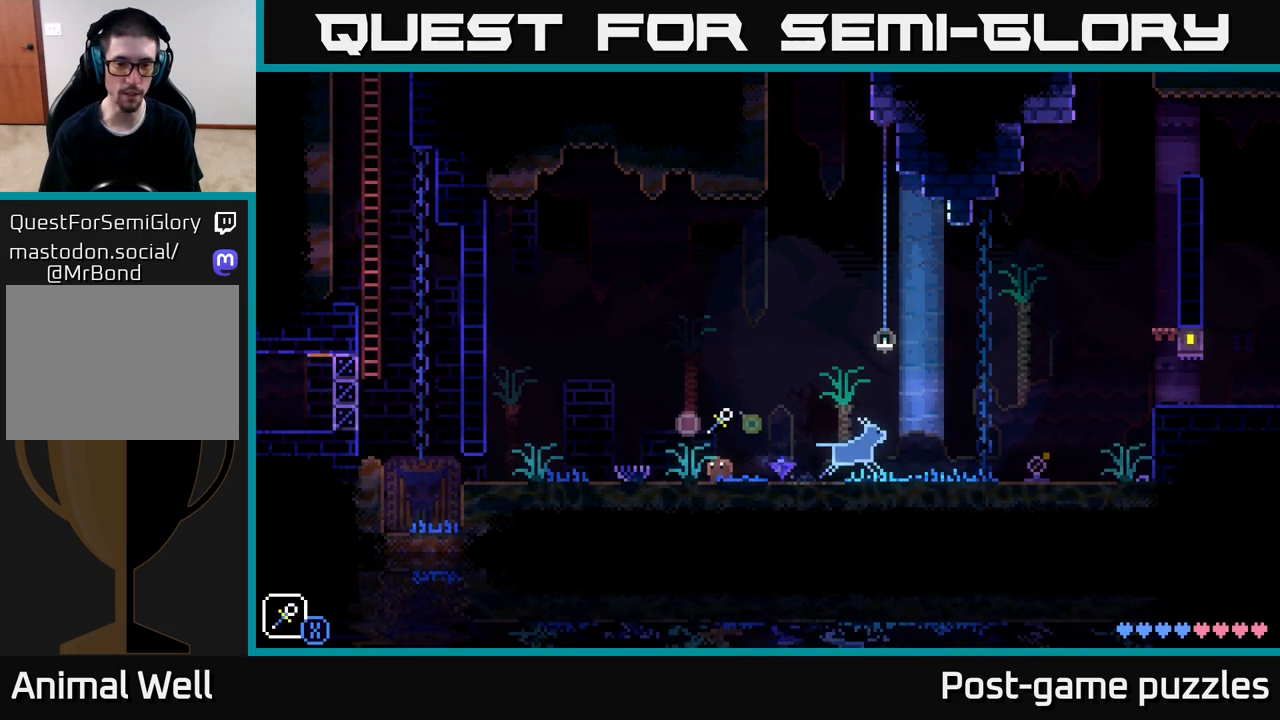
{"buttons": [], "left_stick": "left", "right_stick": "center", "events": [[100, "X", "down"], [233, "X", "up"], [300, "A", "up"], [350, "left_stick", "center"], [467, "left_stick", "left"]]}
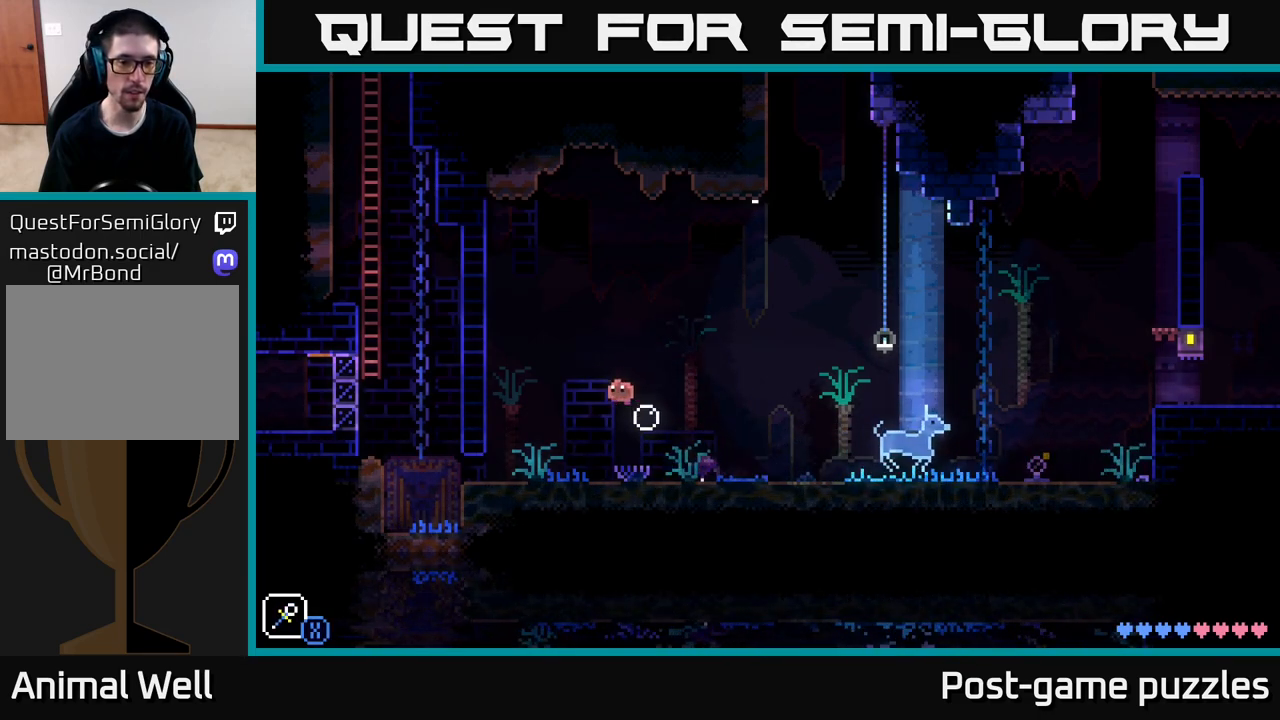
{"buttons": [], "left_stick": "left", "right_stick": "center", "events": [[50, "A", "down"], [133, "X", "down"], [283, "X", "up"], [333, "A", "up"], [333, "left_stick", "center"], [467, "left_stick", "left"]]}
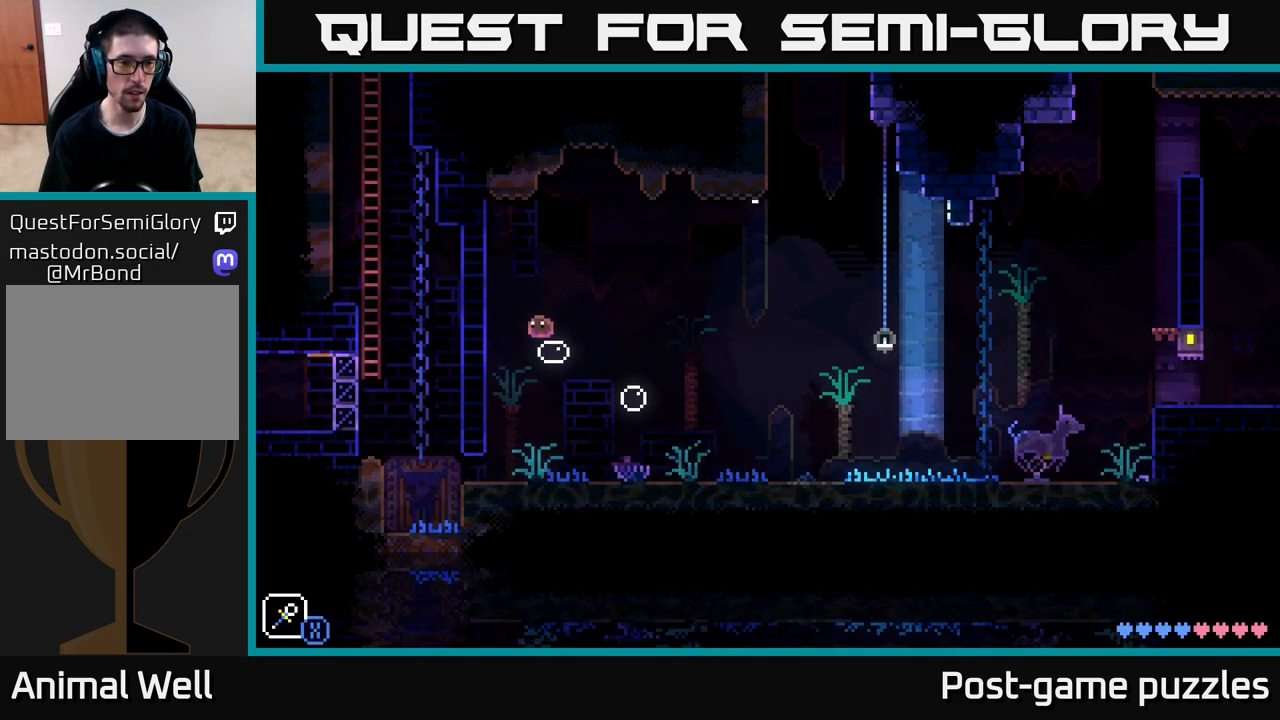
{"buttons": [], "left_stick": "center", "right_stick": "center", "events": [[117, "A", "down"], [167, "X", "down"], [317, "A", "up"], [317, "X", "up"], [350, "left_stick", "center"]]}
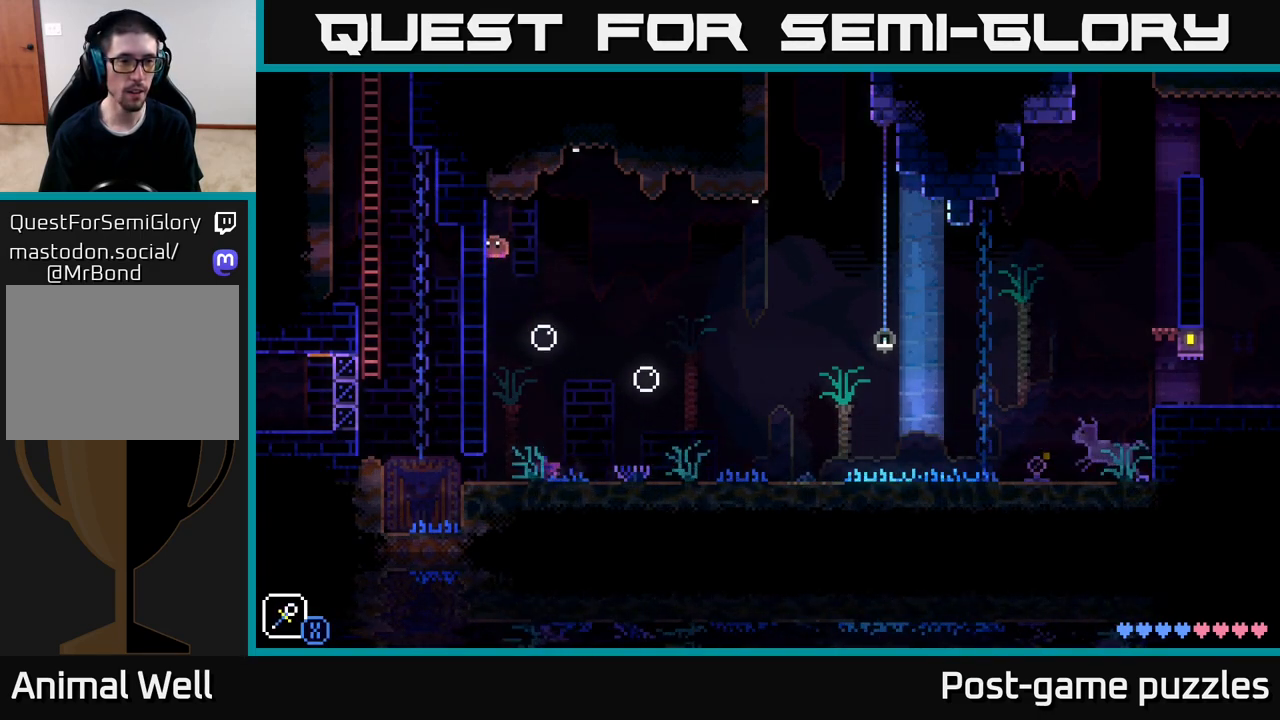
{"buttons": [], "left_stick": "left", "right_stick": "center", "events": [[17, "left_stick", "left"]]}
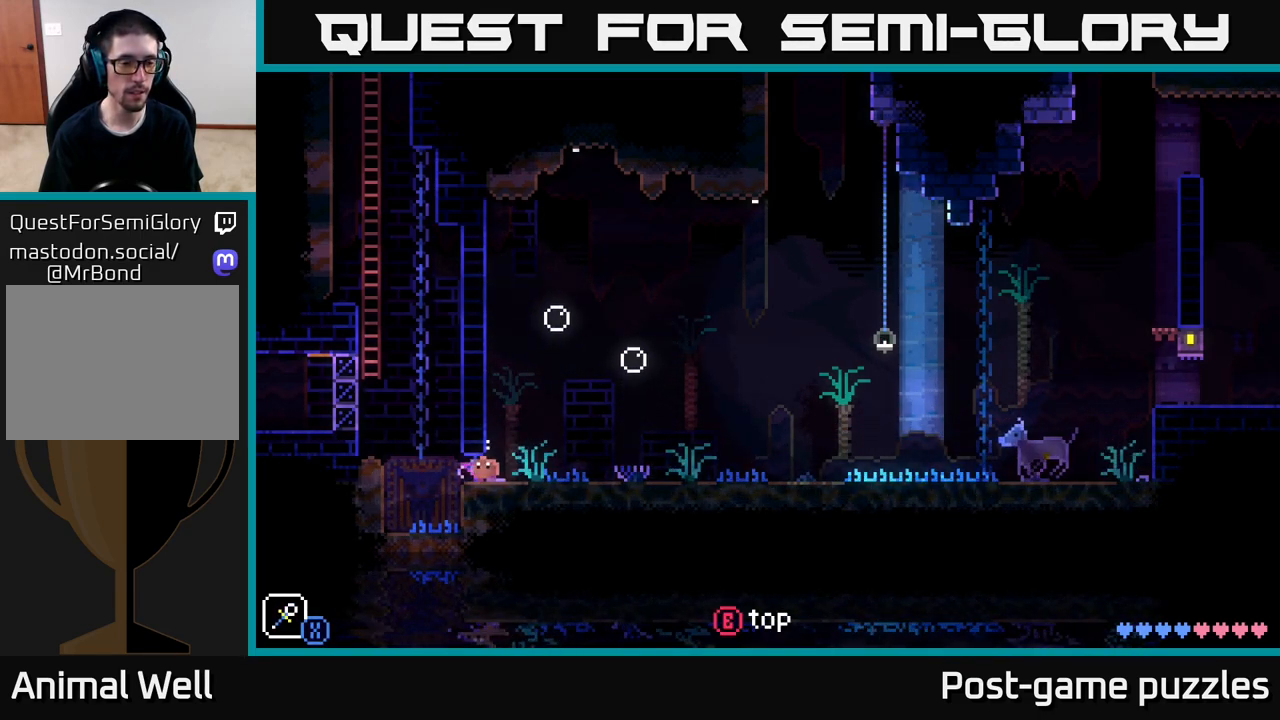
{"buttons": [], "left_stick": "right", "right_stick": "center", "events": [[250, "left_stick", "right"]]}
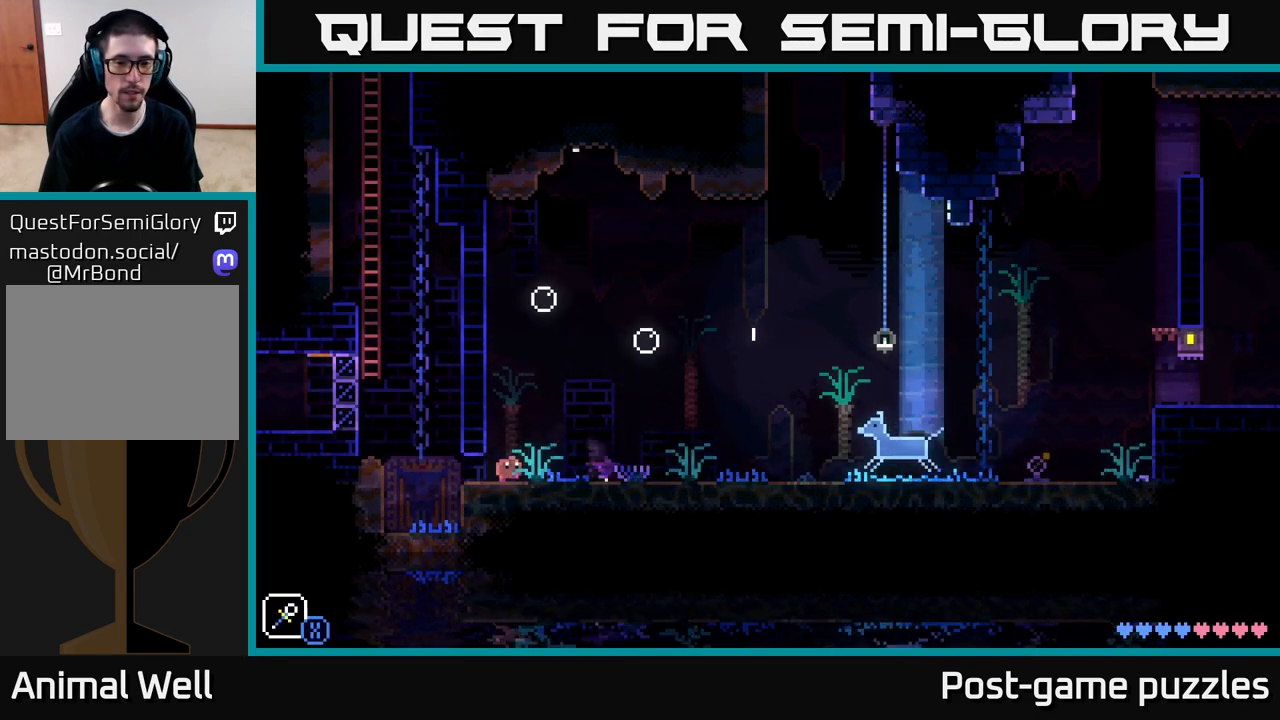
{"buttons": [], "left_stick": "right", "right_stick": "center", "events": []}
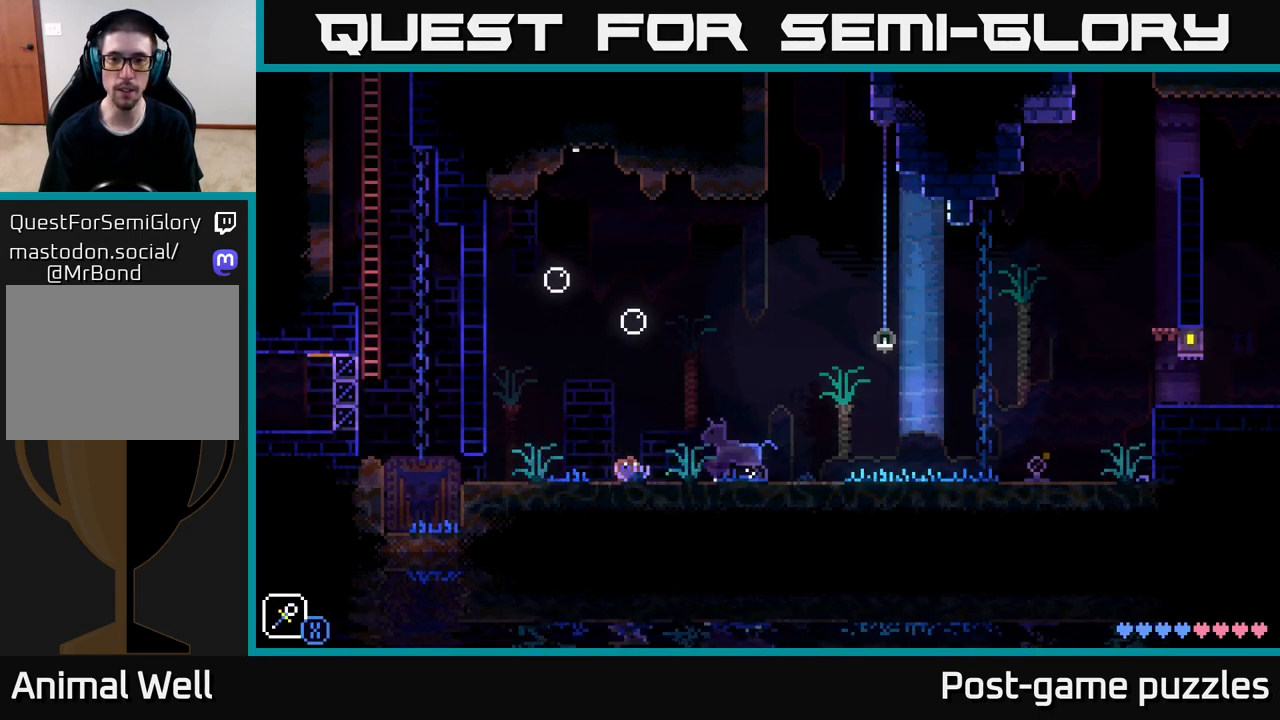
{"buttons": [], "left_stick": "right", "right_stick": "center", "events": []}
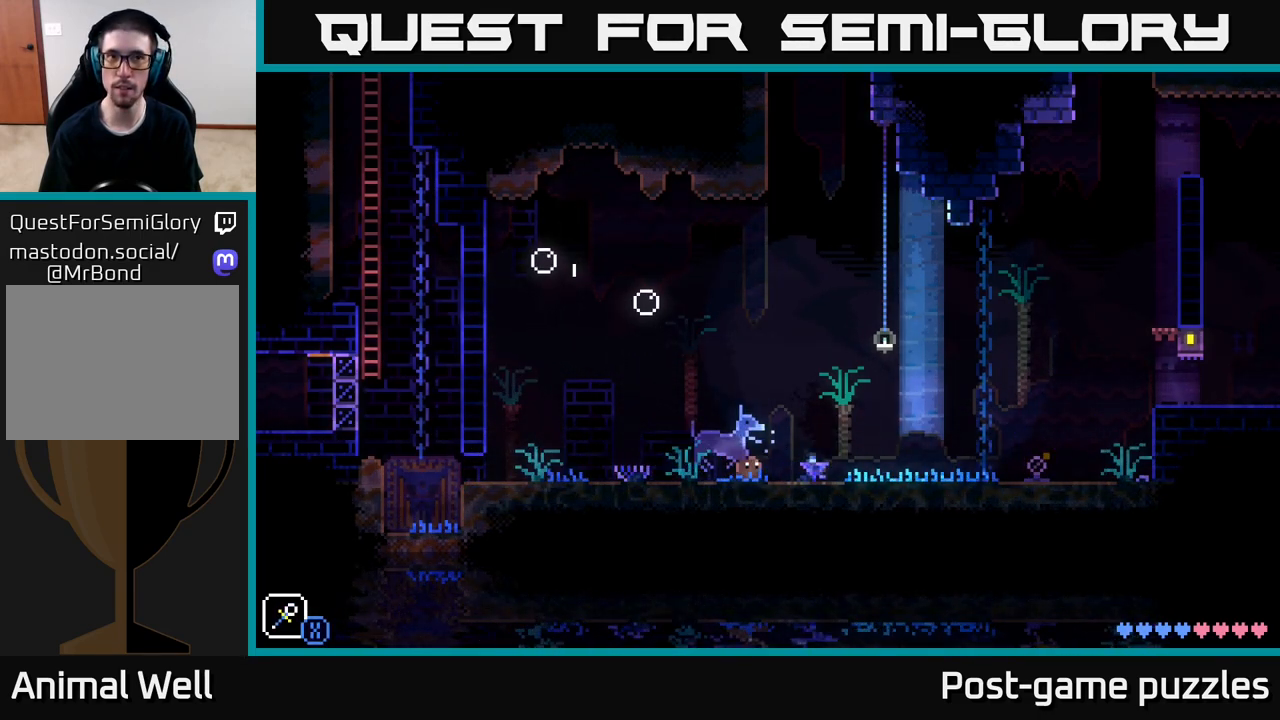
{"buttons": [], "left_stick": "right", "right_stick": "center", "events": []}
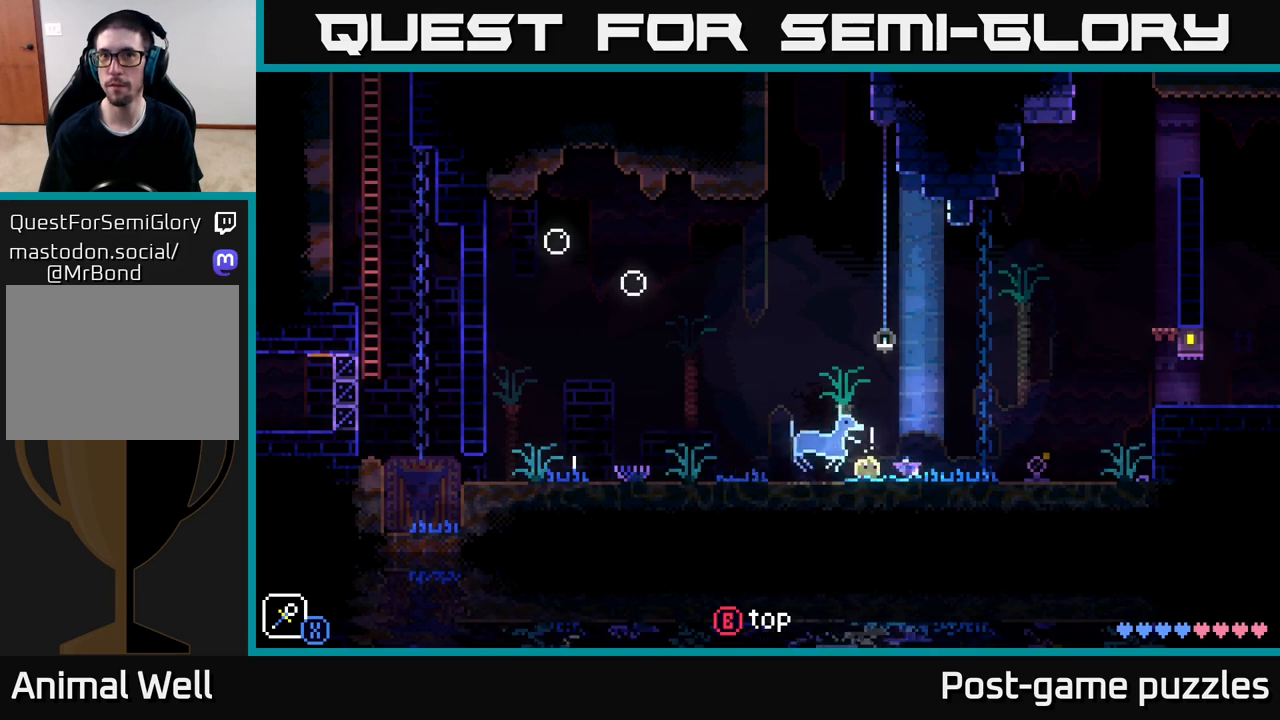
{"buttons": [], "left_stick": "right", "right_stick": "center", "events": []}
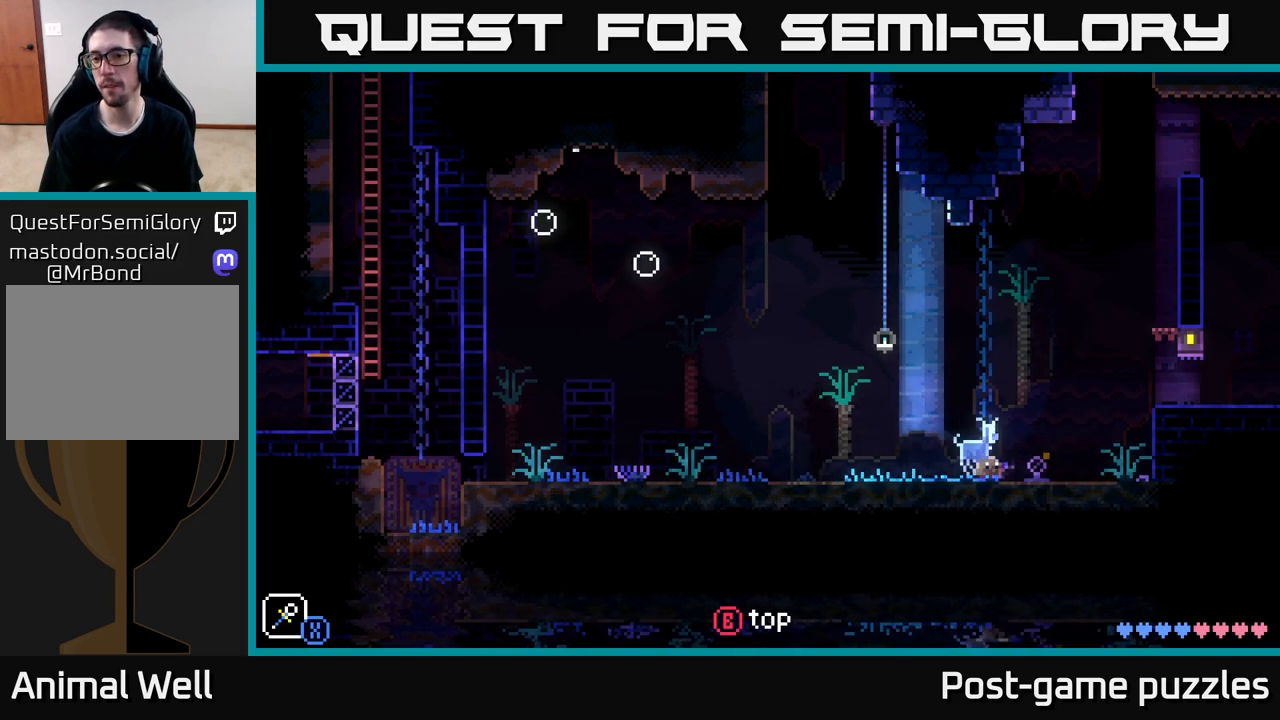
{"buttons": [], "left_stick": "center", "right_stick": "center", "events": [[250, "left_stick", "center"]]}
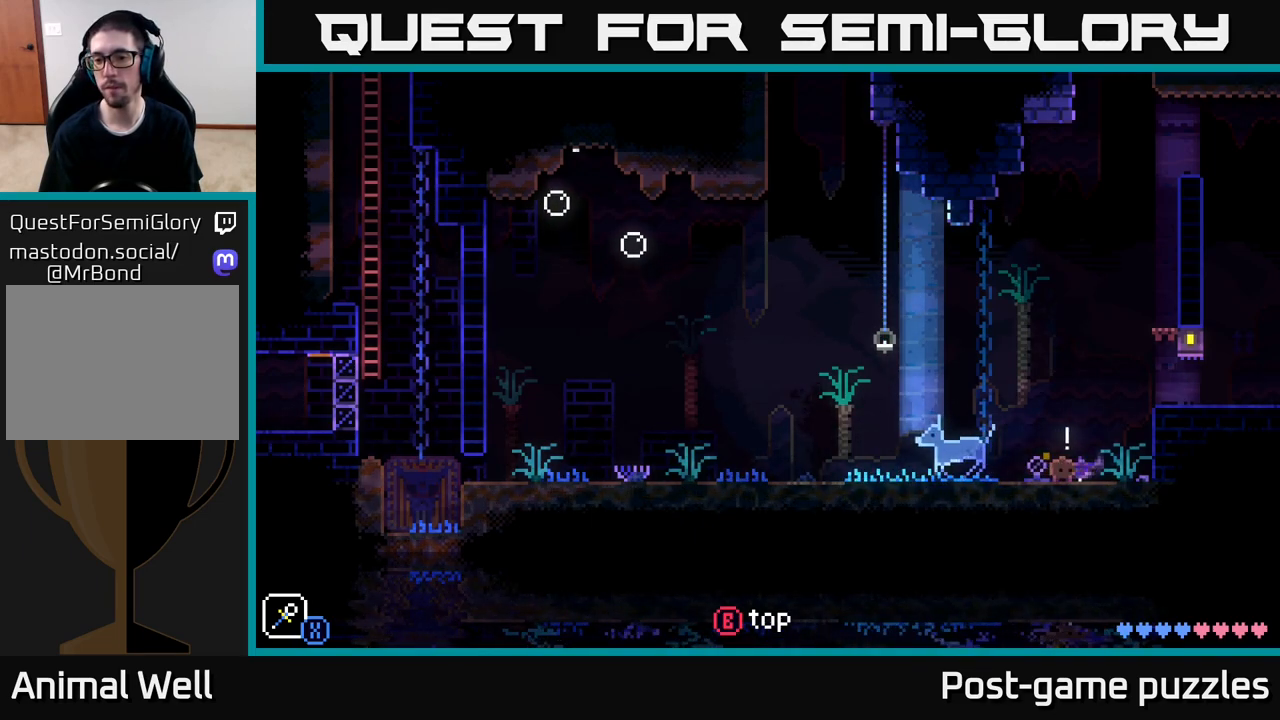
{"buttons": [], "left_stick": "left", "right_stick": "center", "events": [[50, "left_stick", "left"], [183, "left_stick", "center"], [267, "B", "down"], [350, "B", "up"], [367, "left_stick", "left"]]}
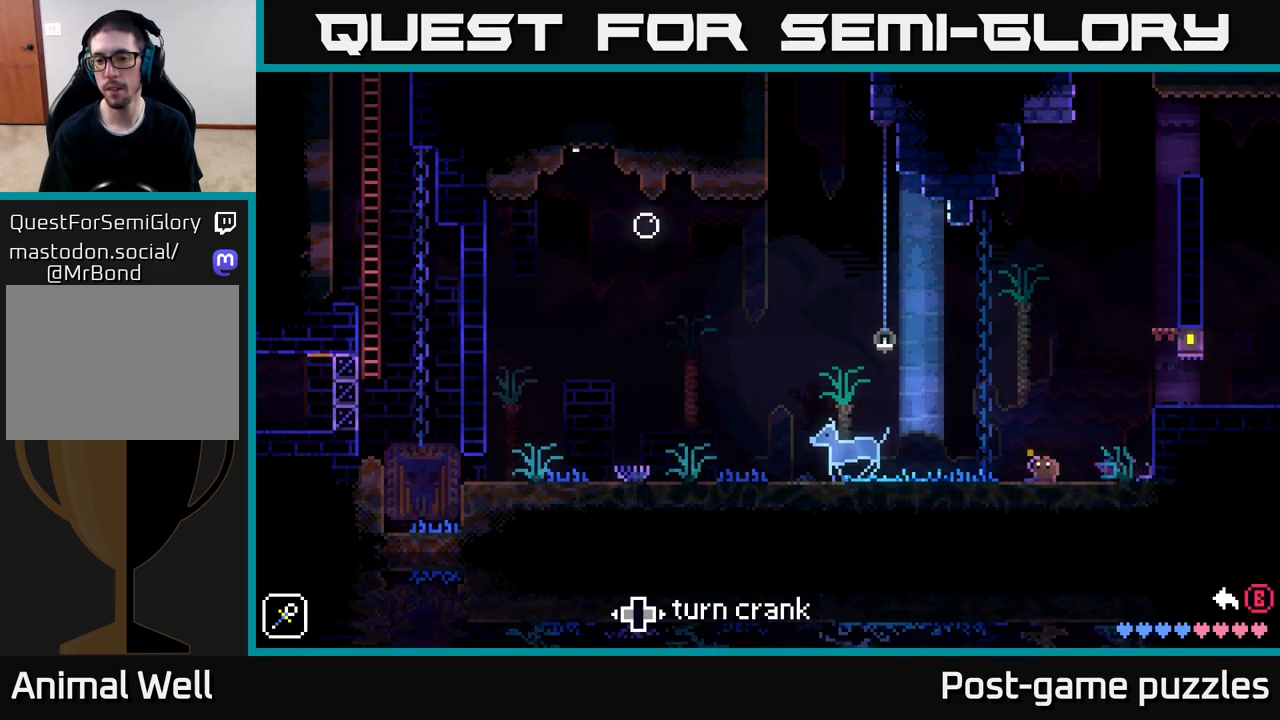
{"buttons": [], "left_stick": "left", "right_stick": "center", "events": []}
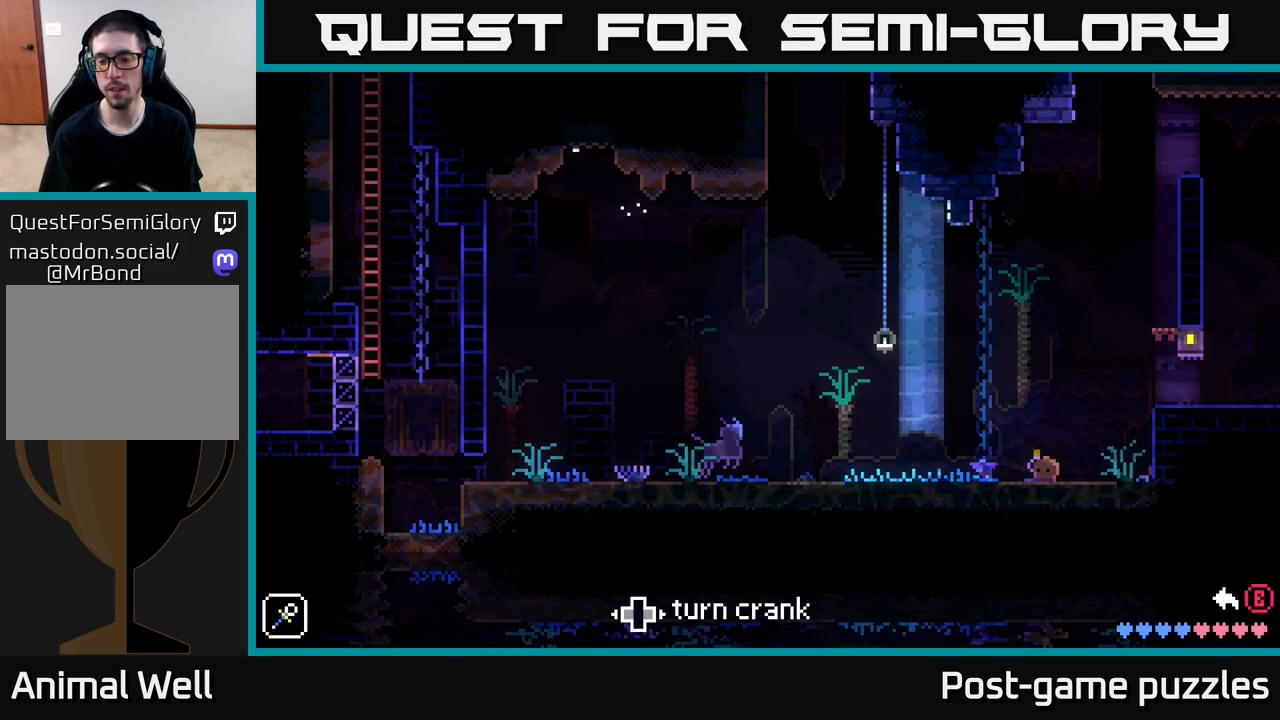
{"buttons": [], "left_stick": "left", "right_stick": "center", "events": []}